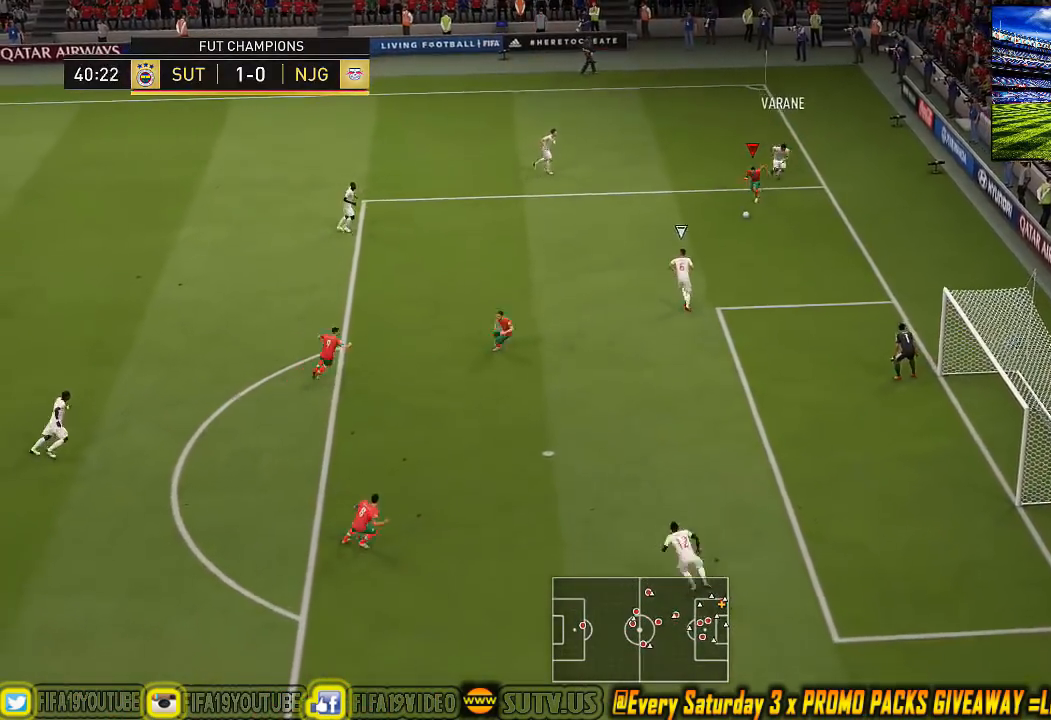
Gameplay with a controller (PlayStation layout); each line is a JSON object with the inputs held at the frame after it. "events" lists button and stick changes between this image and that frame as [ms after this image, input, new state], when the widget could be followed in between. Not read: L1 right_stick.
{"buttons": [], "left_stick": "down-left", "events": [[33, "CROSS", "up"]]}
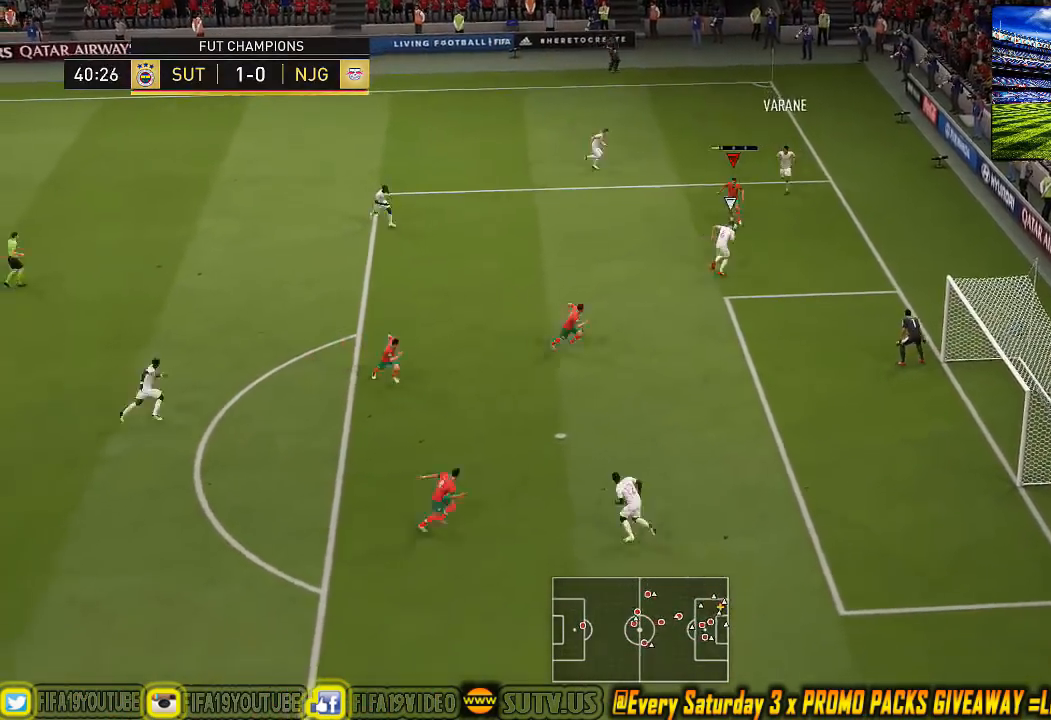
{"buttons": [], "left_stick": "down", "events": [[100, "left_stick", "down"]]}
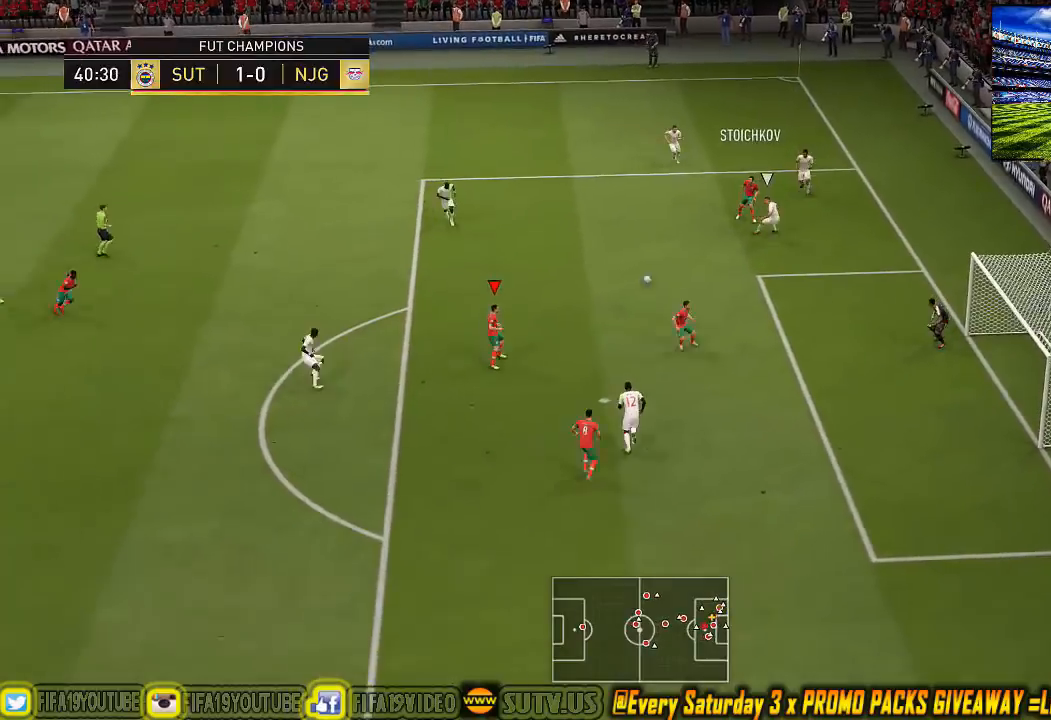
{"buttons": ["CIRCLE"], "left_stick": "up", "events": [[233, "left_stick", "center"], [333, "CIRCLE", "down"], [333, "left_stick", "up"]]}
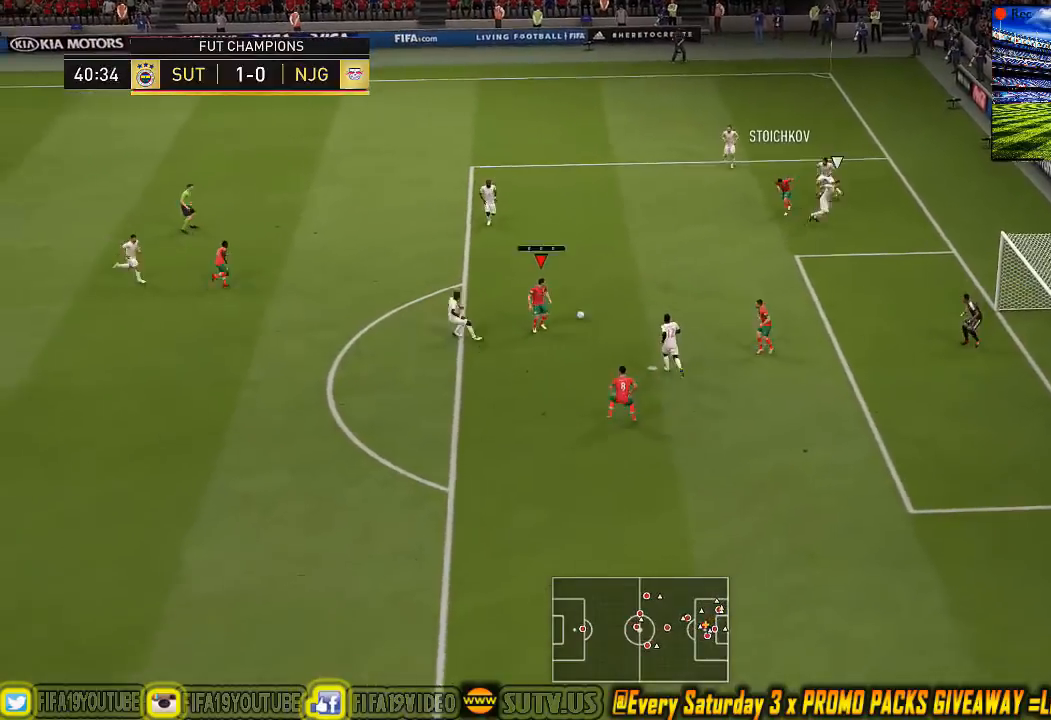
{"buttons": [], "left_stick": "center", "events": [[33, "CIRCLE", "up"], [100, "left_stick", "center"]]}